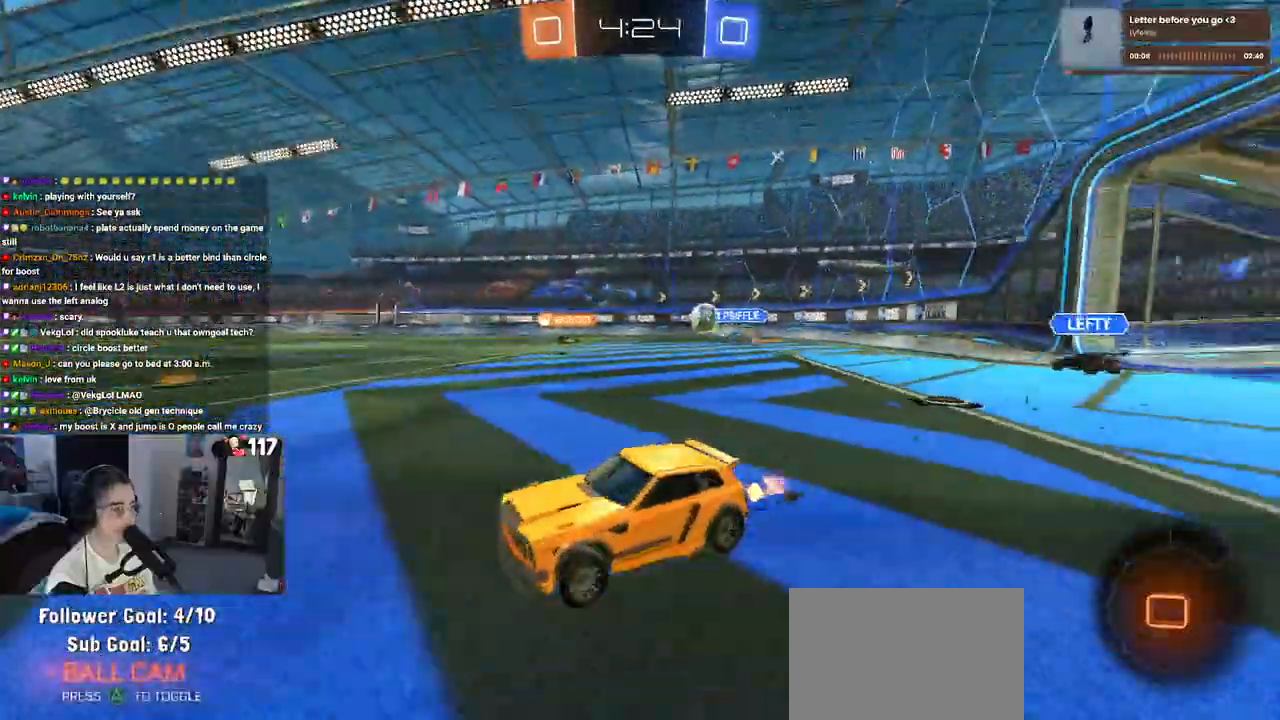
Gameplay with a controller (PlayStation layout); each line is a JSON object with the inputs held at the frame after it. "events" lists button and stick changes between this image and that frame as [ms after this image, input, new state], when the widget could be followed in between. Not read: L3.
{"buttons": ["SQUARE", "R2"], "left_stick": "down-left", "right_stick": "center", "events": [[100, "CROSS", "down"], [183, "CROSS", "up"], [183, "left_stick", "up-left"], [250, "CROSS", "down"], [317, "SQUARE", "down"], [317, "left_stick", "down-left"], [350, "CROSS", "up"]]}
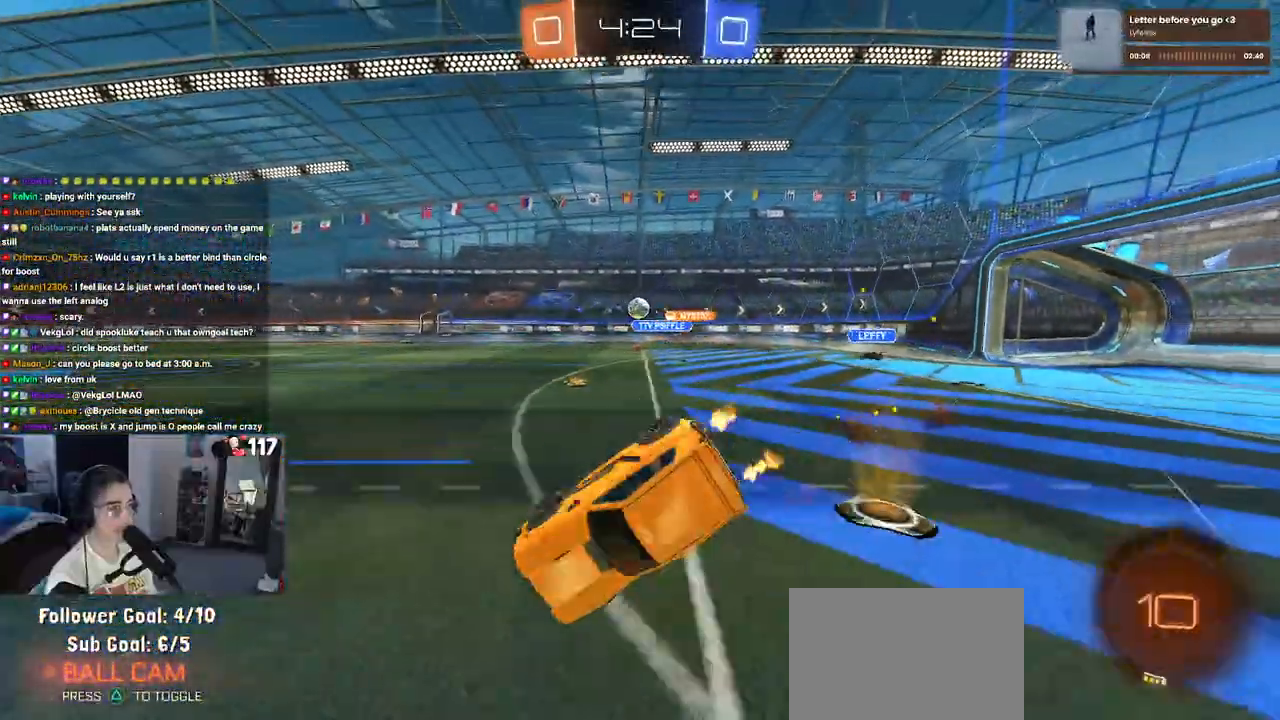
{"buttons": ["SQUARE", "R2"], "left_stick": "down-left", "right_stick": "center", "events": []}
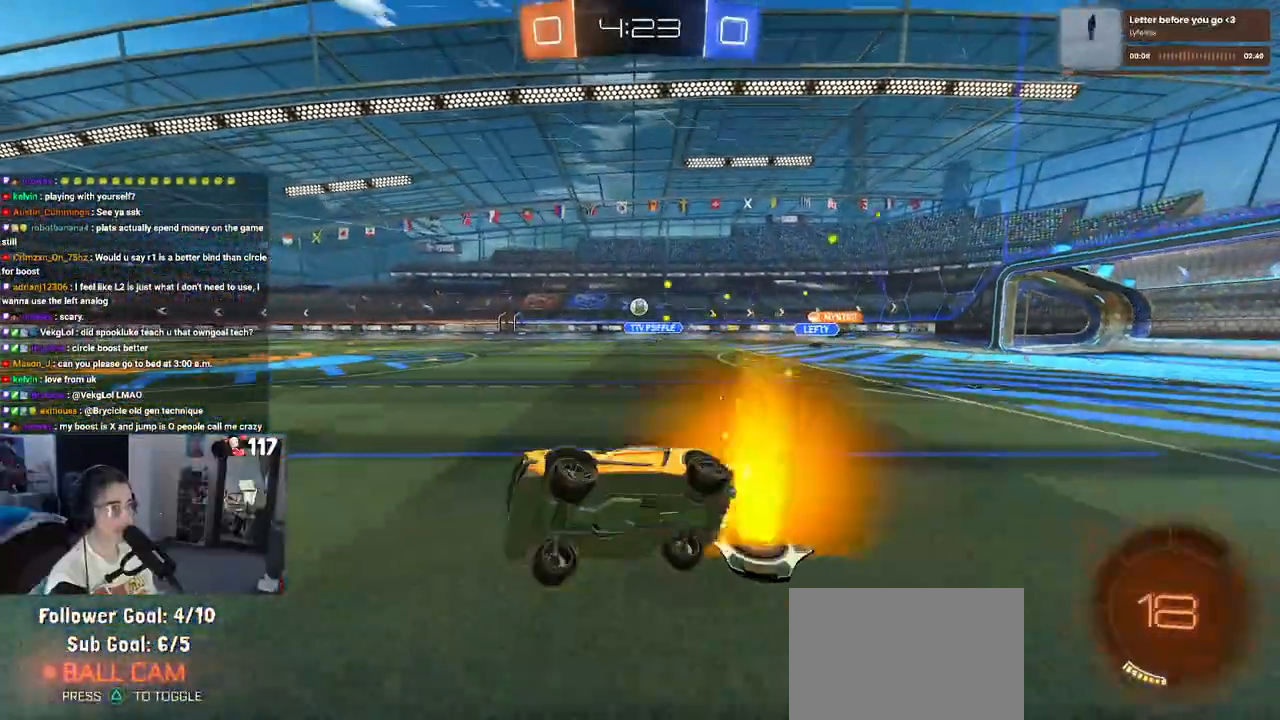
{"buttons": ["R1", "R2"], "left_stick": "right", "right_stick": "center", "events": [[17, "SQUARE", "up"], [50, "left_stick", "center"], [83, "R1", "down"], [217, "left_stick", "right"]]}
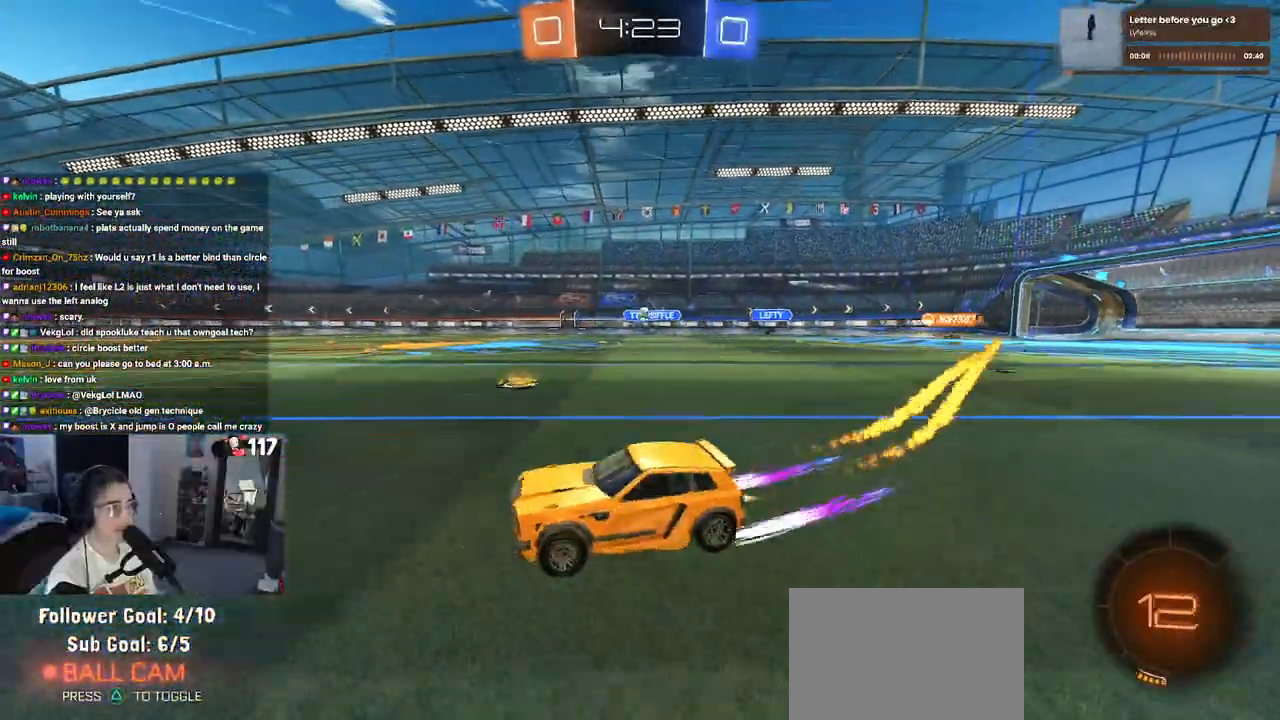
{"buttons": ["R2"], "left_stick": "center", "right_stick": "center", "events": [[300, "left_stick", "center"], [367, "R1", "up"]]}
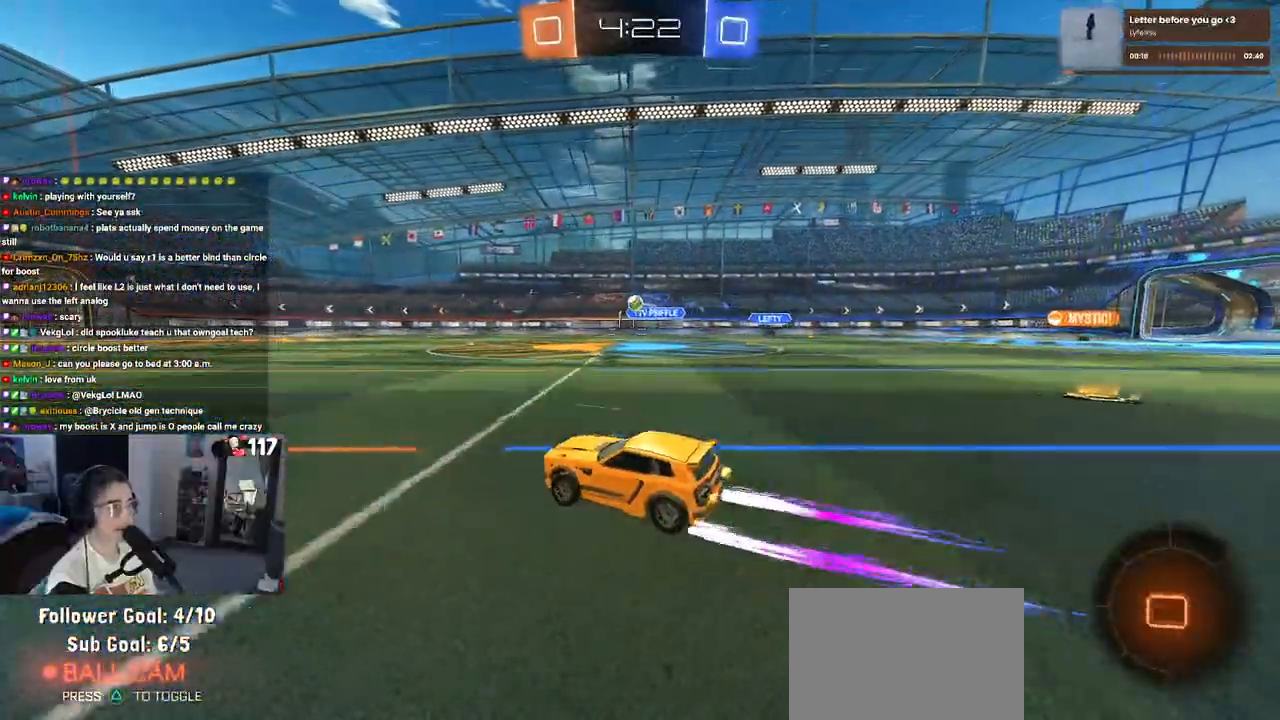
{"buttons": ["R2"], "left_stick": "center", "right_stick": "center", "events": []}
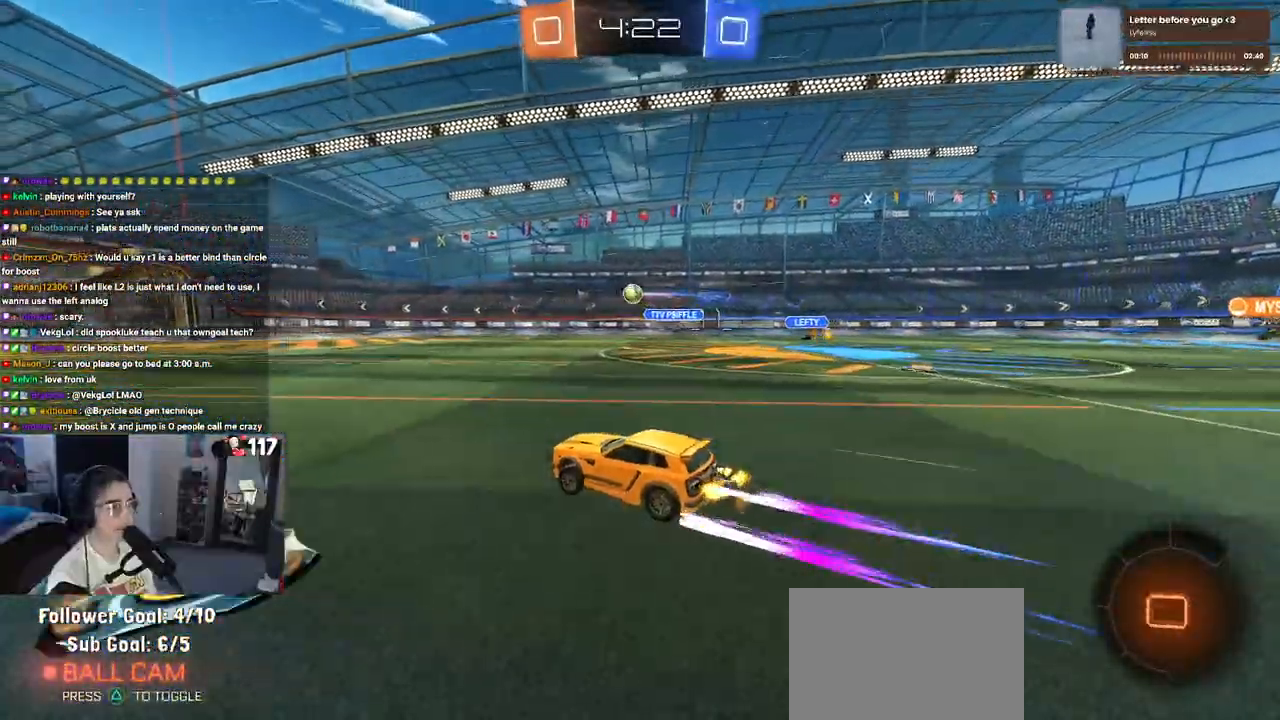
{"buttons": ["R2"], "left_stick": "center", "right_stick": "center", "events": []}
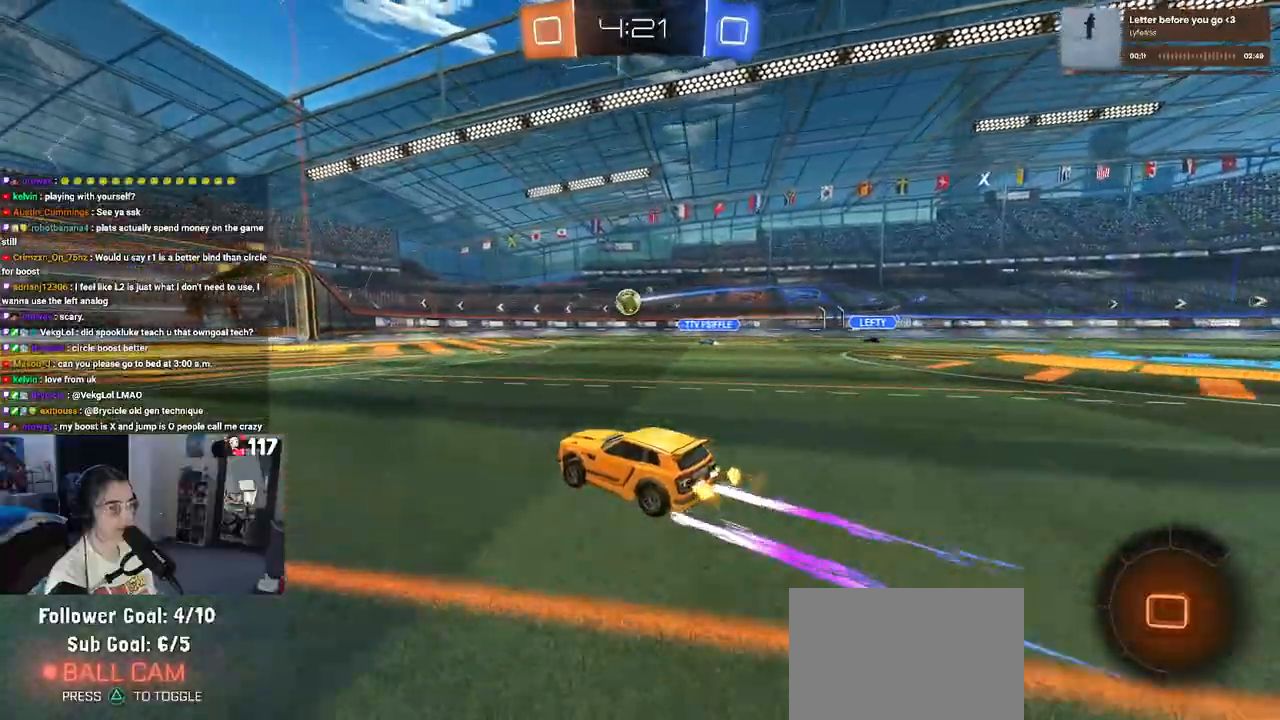
{"buttons": ["R2"], "left_stick": "center", "right_stick": "center", "events": [[350, "START", "down"], [450, "START", "up"]]}
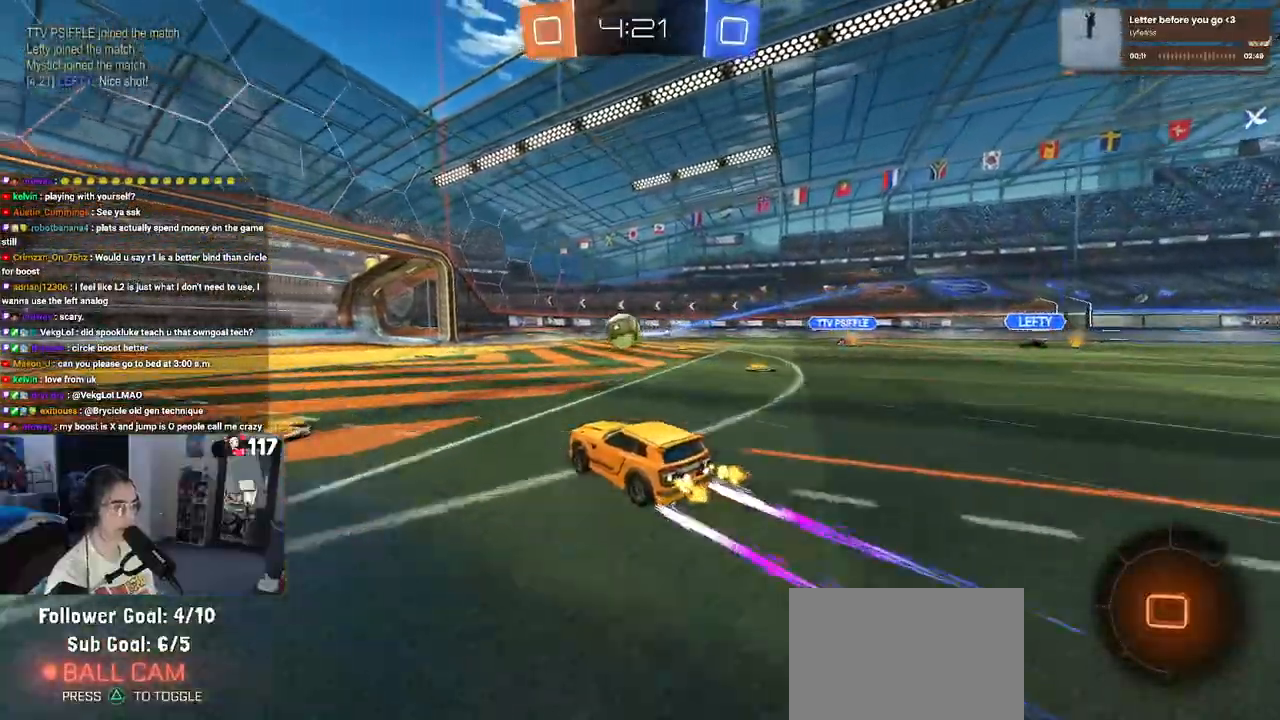
{"buttons": [], "left_stick": "center", "right_stick": "center", "events": [[400, "R2", "up"]]}
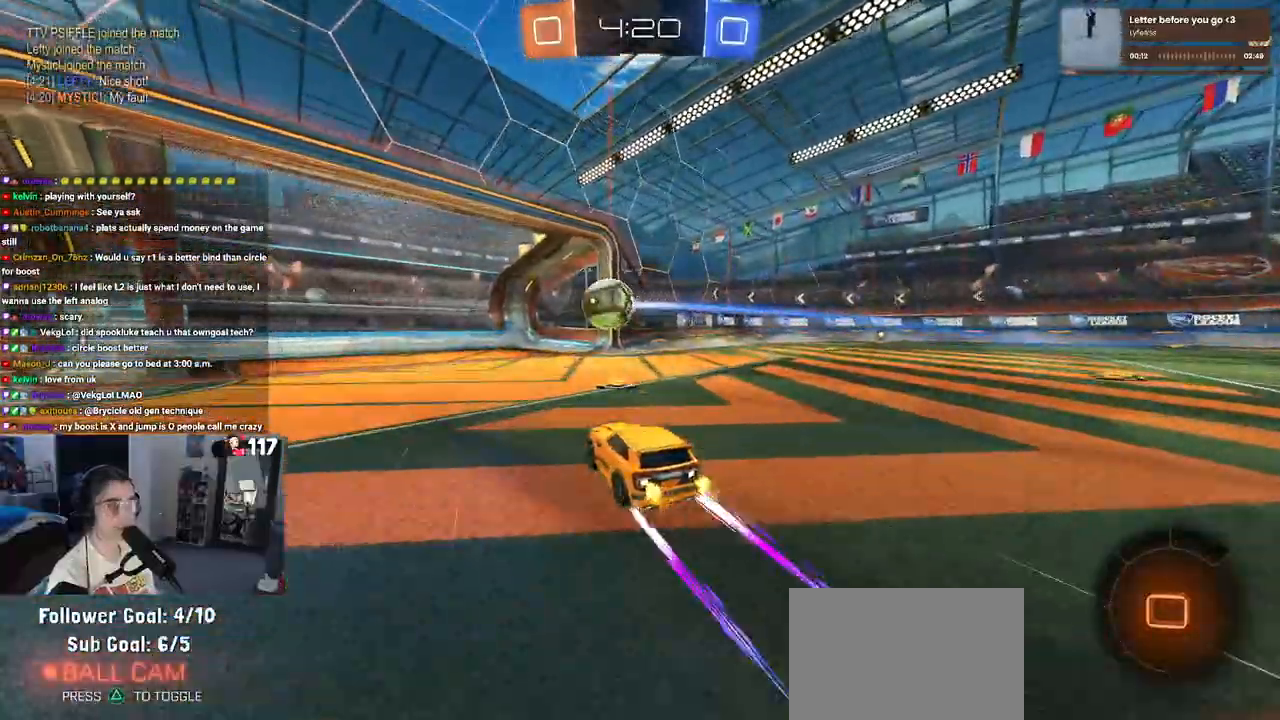
{"buttons": [], "left_stick": "center", "right_stick": "center", "events": [[83, "R3", "down"], [383, "R3", "up"]]}
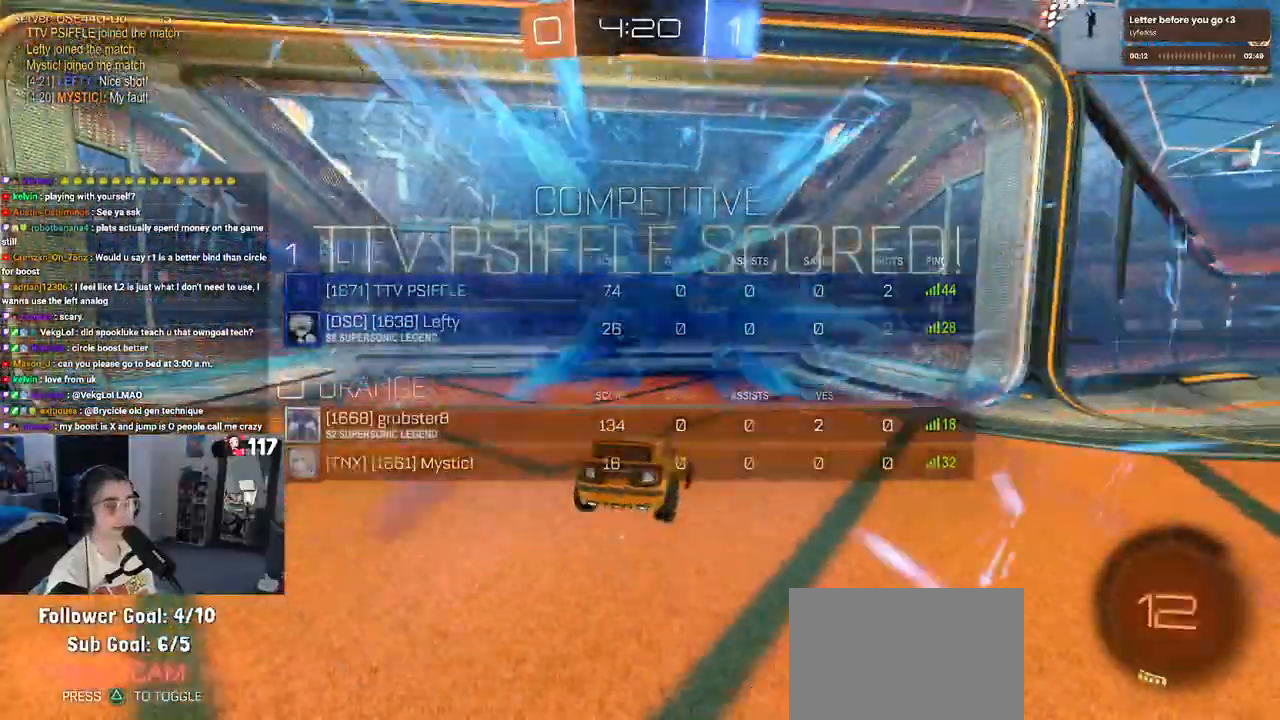
{"buttons": [], "left_stick": "center", "right_stick": "center", "events": []}
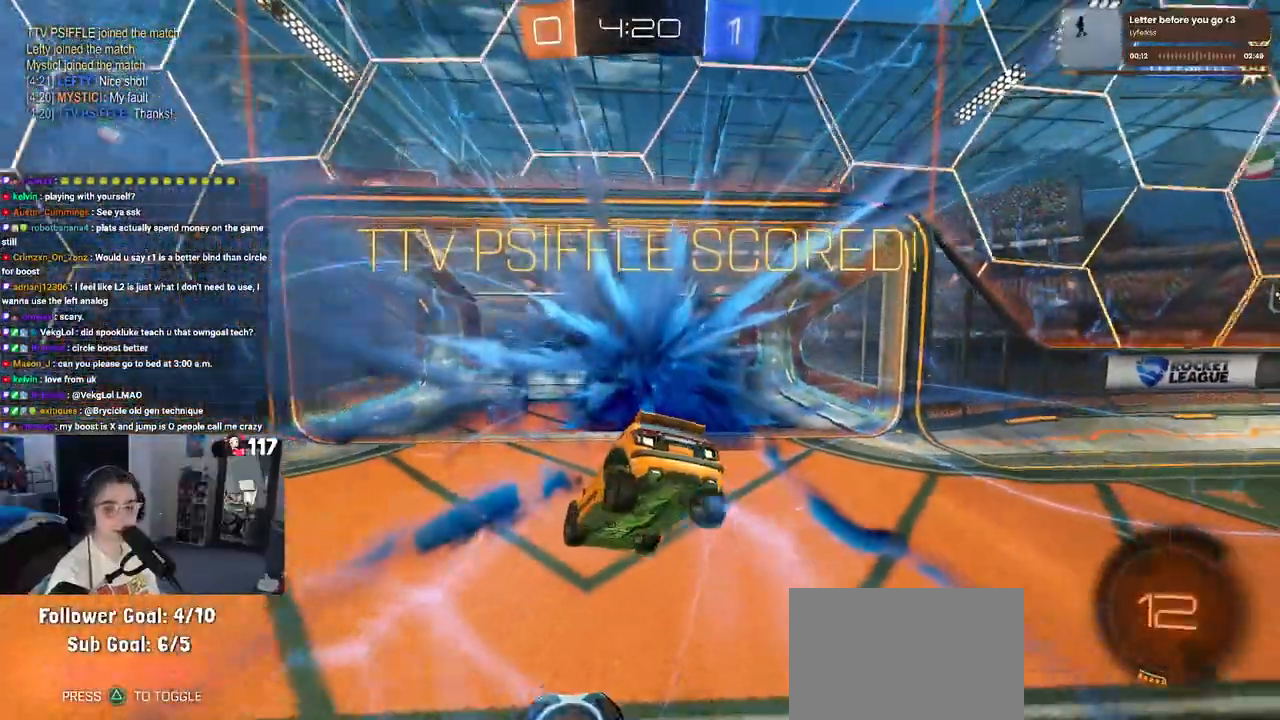
{"buttons": [], "left_stick": "center", "right_stick": "center", "events": []}
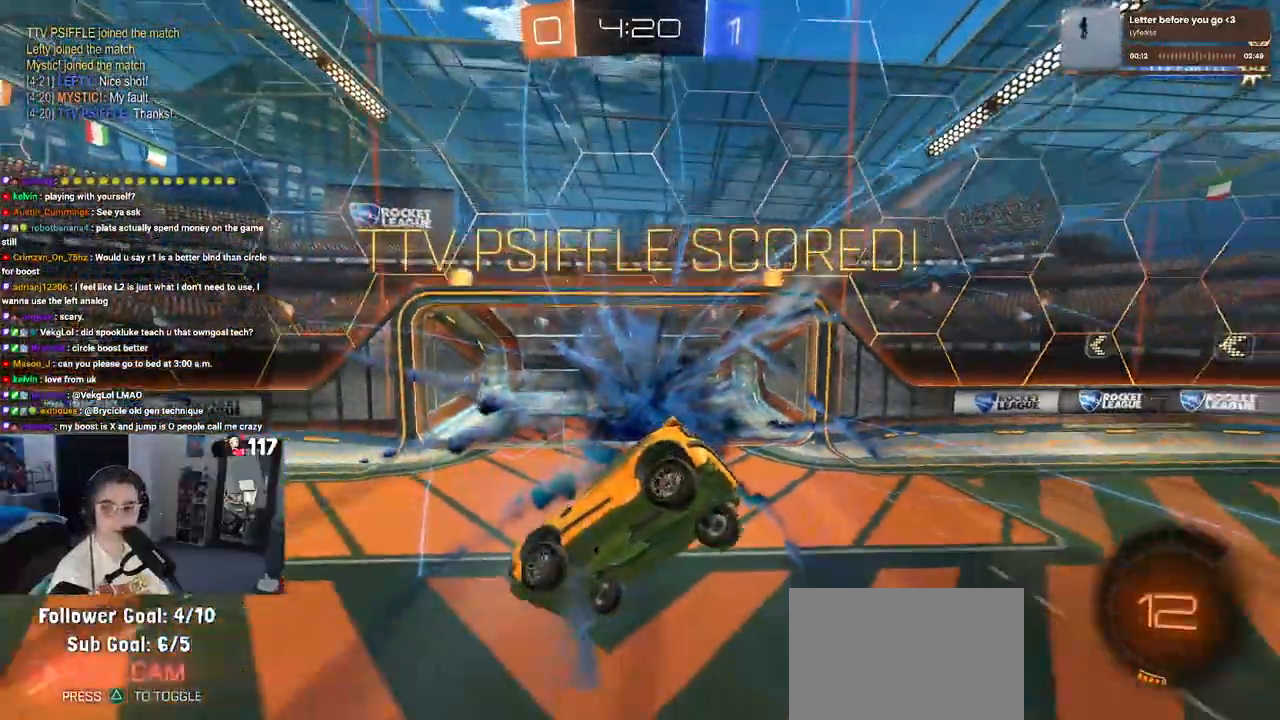
{"buttons": [], "left_stick": "center", "right_stick": "center", "events": []}
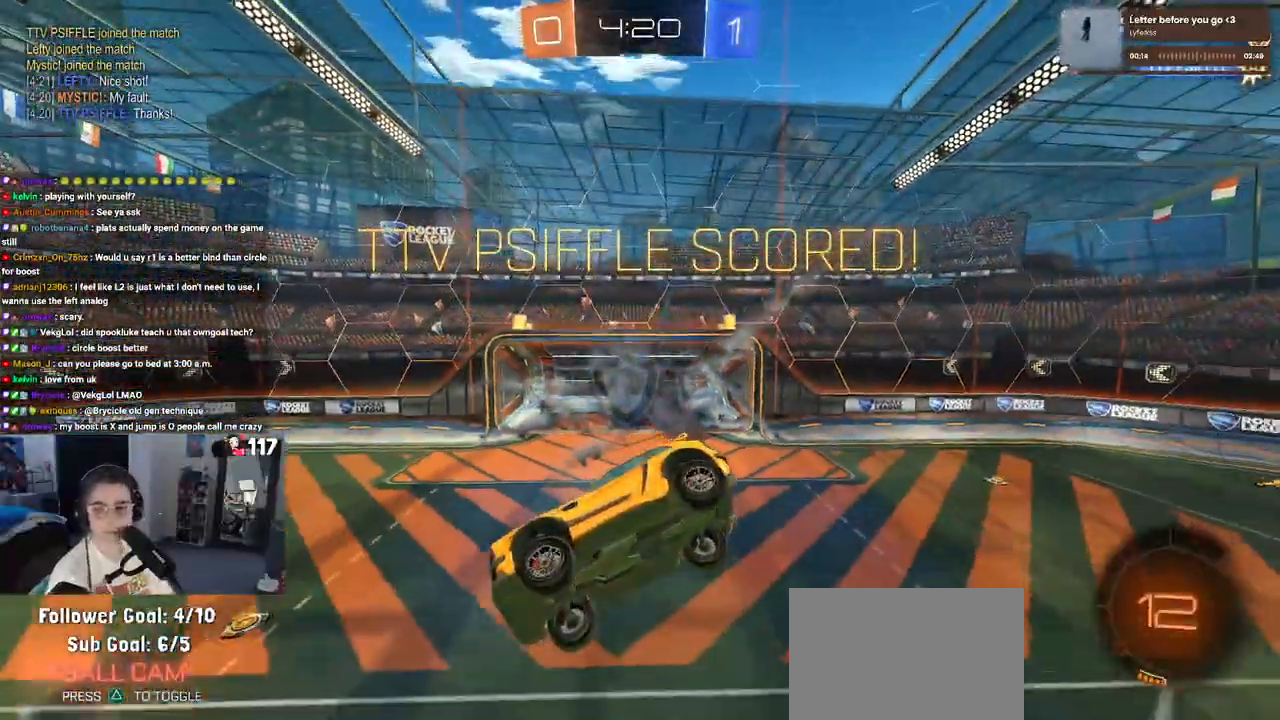
{"buttons": [], "left_stick": "center", "right_stick": "center", "events": []}
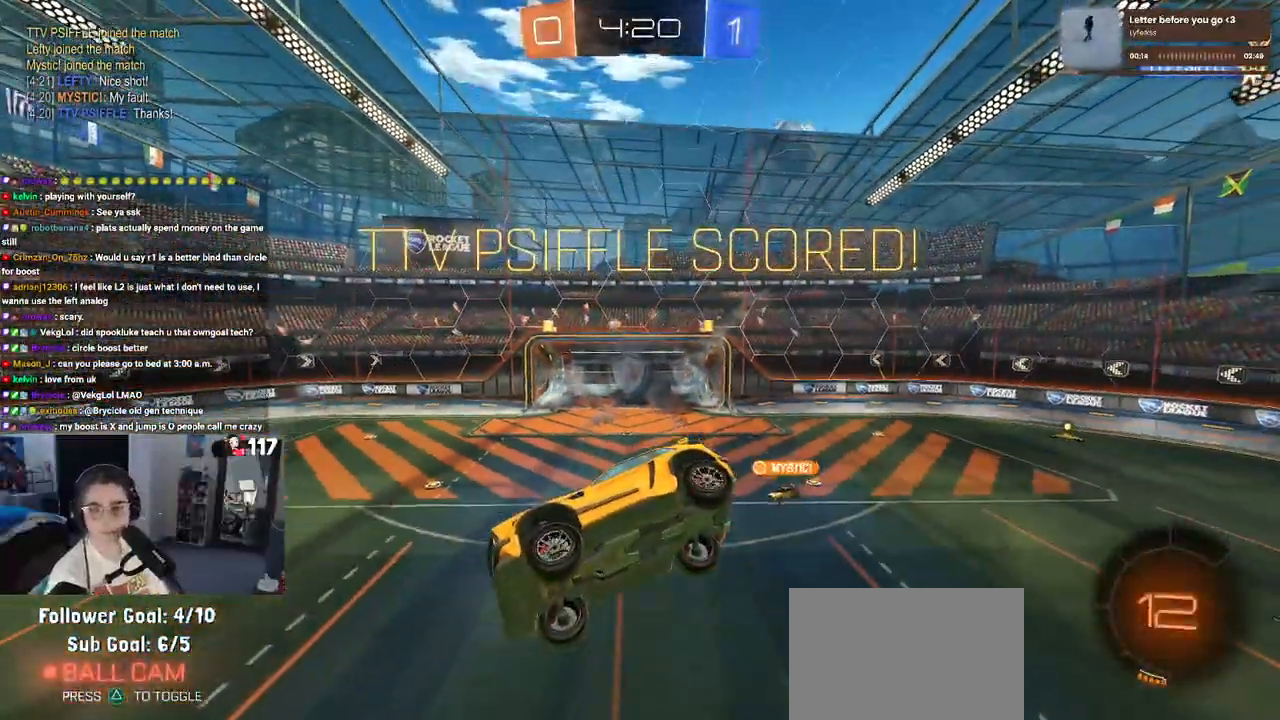
{"buttons": ["CROSS"], "left_stick": "center", "right_stick": "center", "events": [[283, "CROSS", "down"], [433, "CROSS", "up"], [500, "CROSS", "down"]]}
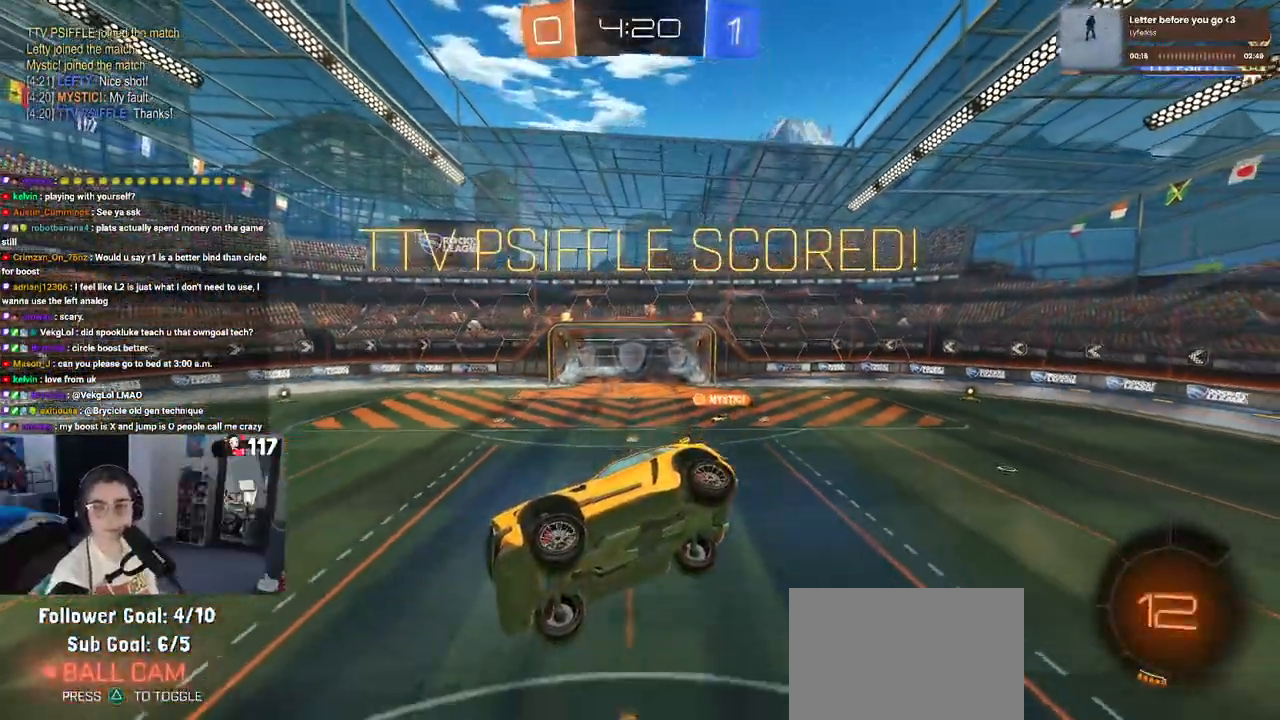
{"buttons": ["CROSS"], "left_stick": "center", "right_stick": "center", "events": [[150, "CROSS", "up"], [233, "CROSS", "down"], [333, "CROSS", "up"], [450, "CROSS", "down"]]}
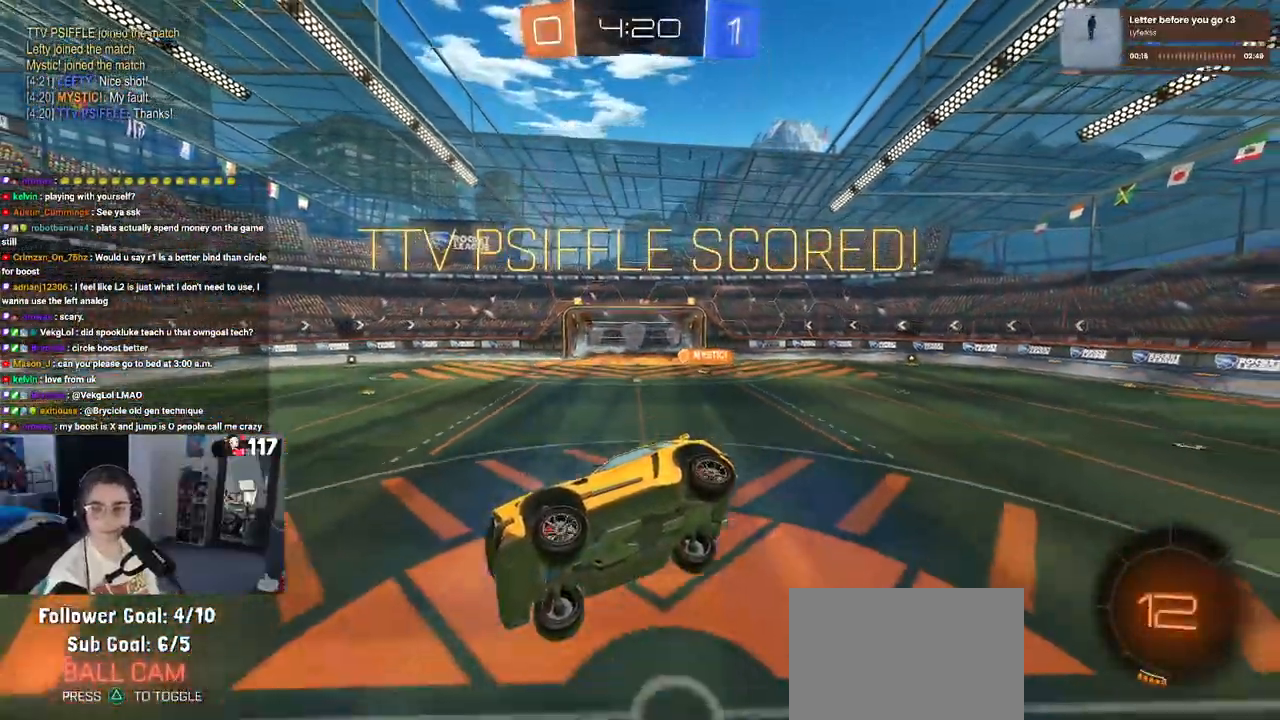
{"buttons": [], "left_stick": "center", "right_stick": "center", "events": [[67, "CROSS", "up"], [167, "CROSS", "down"], [283, "CROSS", "up"], [367, "CROSS", "down"], [483, "CROSS", "up"]]}
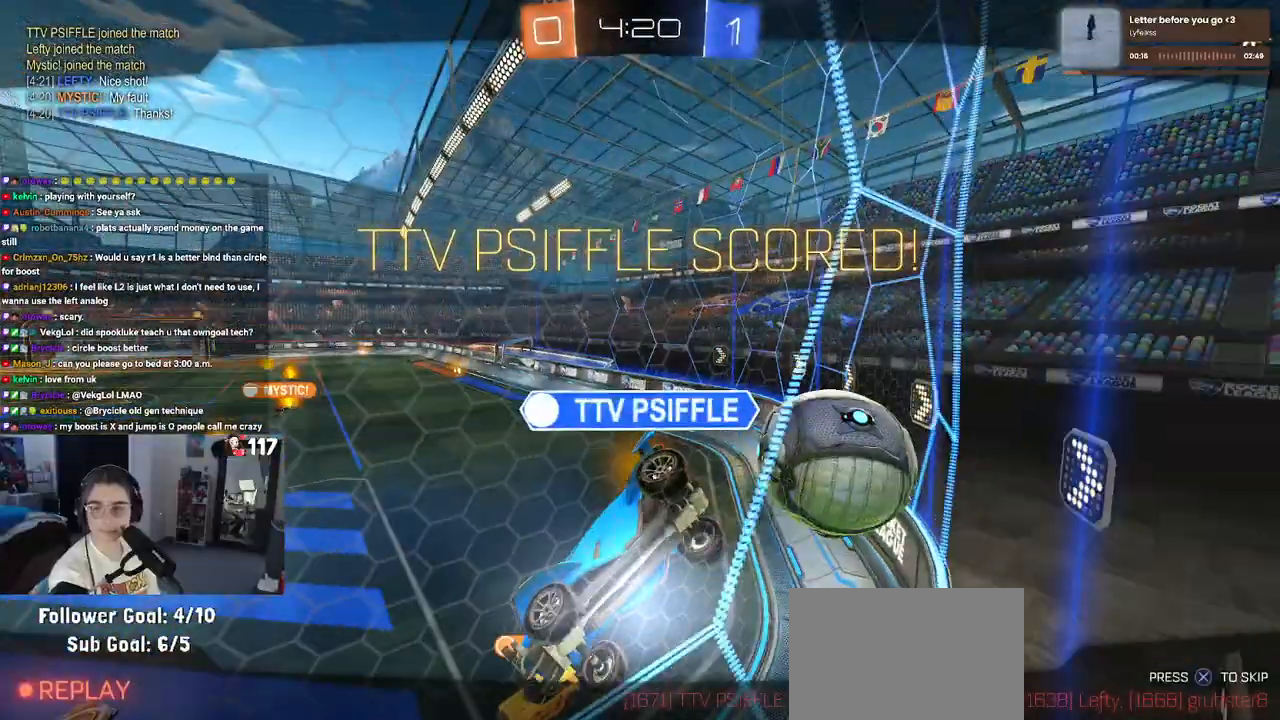
{"buttons": ["CROSS"], "left_stick": "center", "right_stick": "center", "events": [[83, "CROSS", "down"], [200, "CROSS", "up"], [283, "CROSS", "down"], [417, "CROSS", "up"], [500, "CROSS", "down"]]}
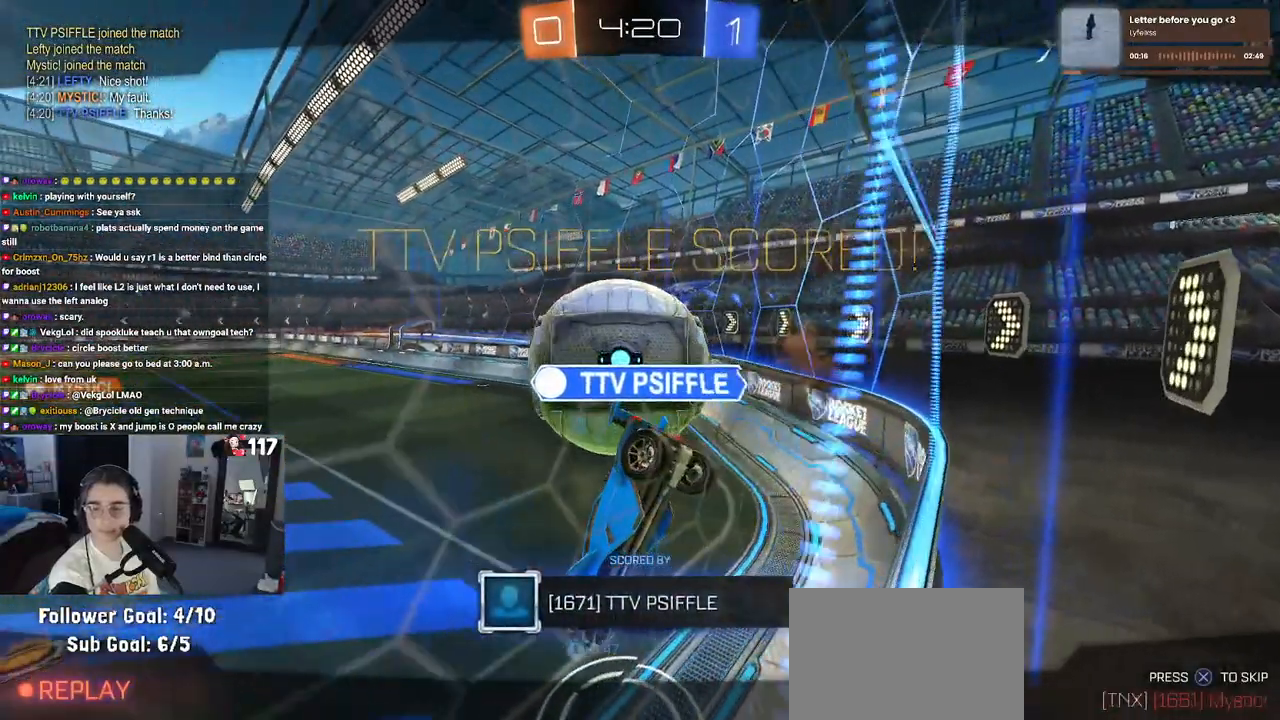
{"buttons": ["CROSS"], "left_stick": "center", "right_stick": "center", "events": [[117, "CROSS", "up"], [217, "CROSS", "down"], [333, "CROSS", "up"], [450, "CROSS", "down"]]}
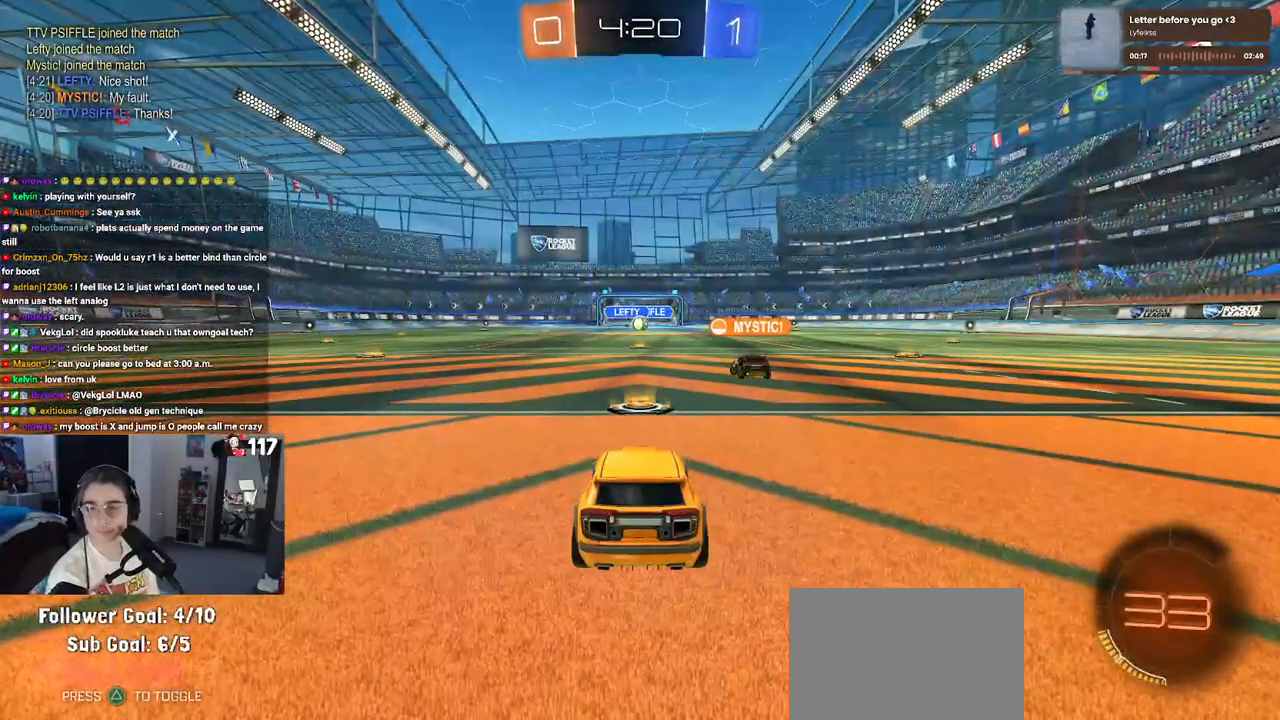
{"buttons": [], "left_stick": "center", "right_stick": "center", "events": [[67, "CROSS", "up"], [167, "CROSS", "down"], [283, "CROSS", "up"]]}
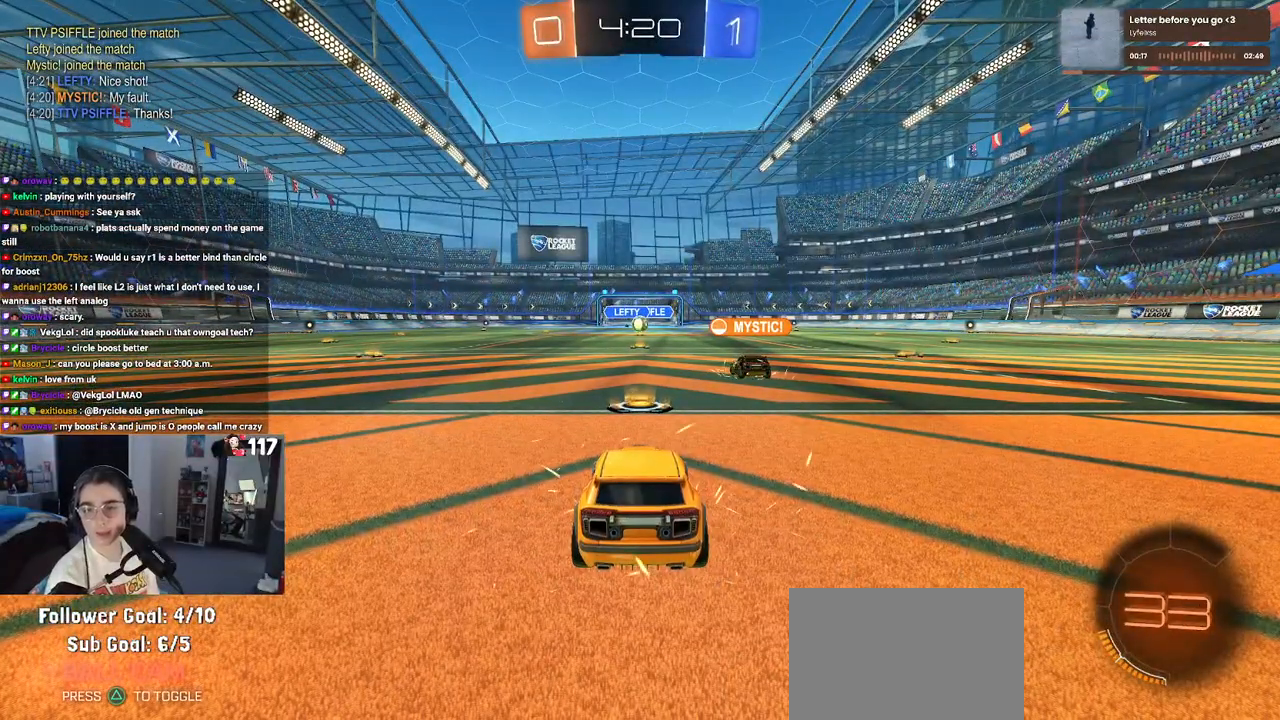
{"buttons": [], "left_stick": "center", "right_stick": "center", "events": []}
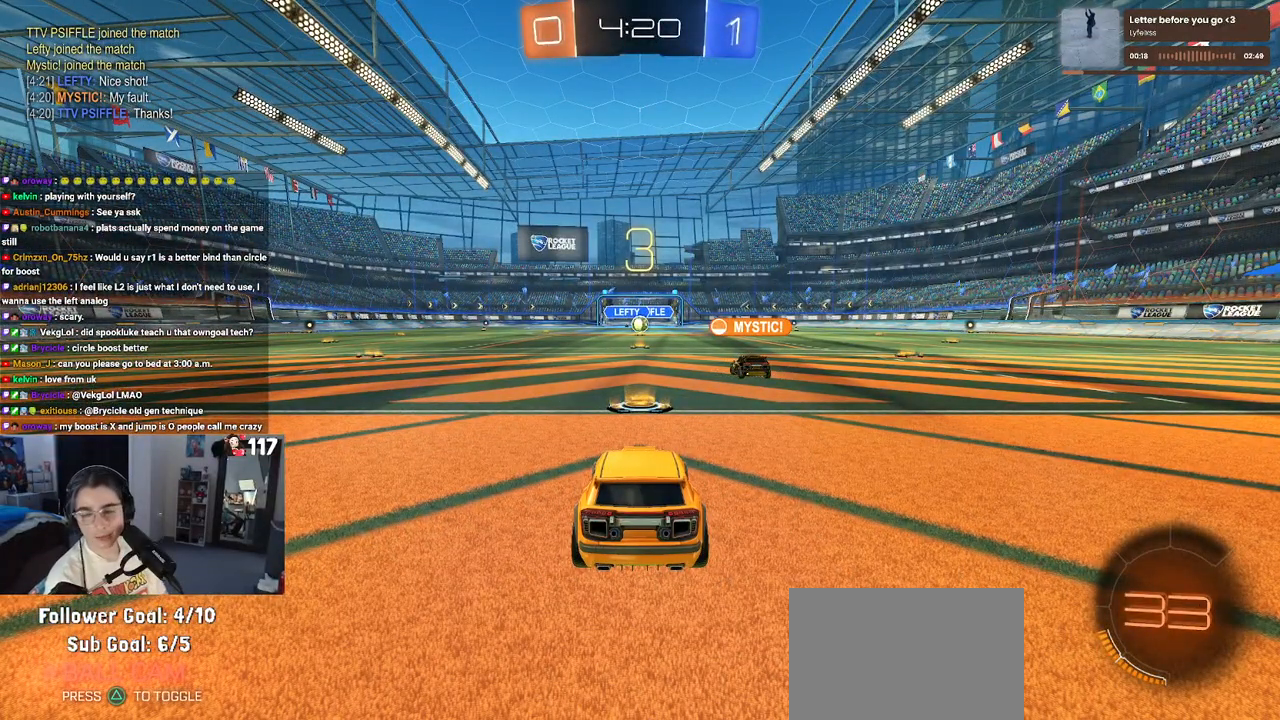
{"buttons": [], "left_stick": "center", "right_stick": "center", "events": []}
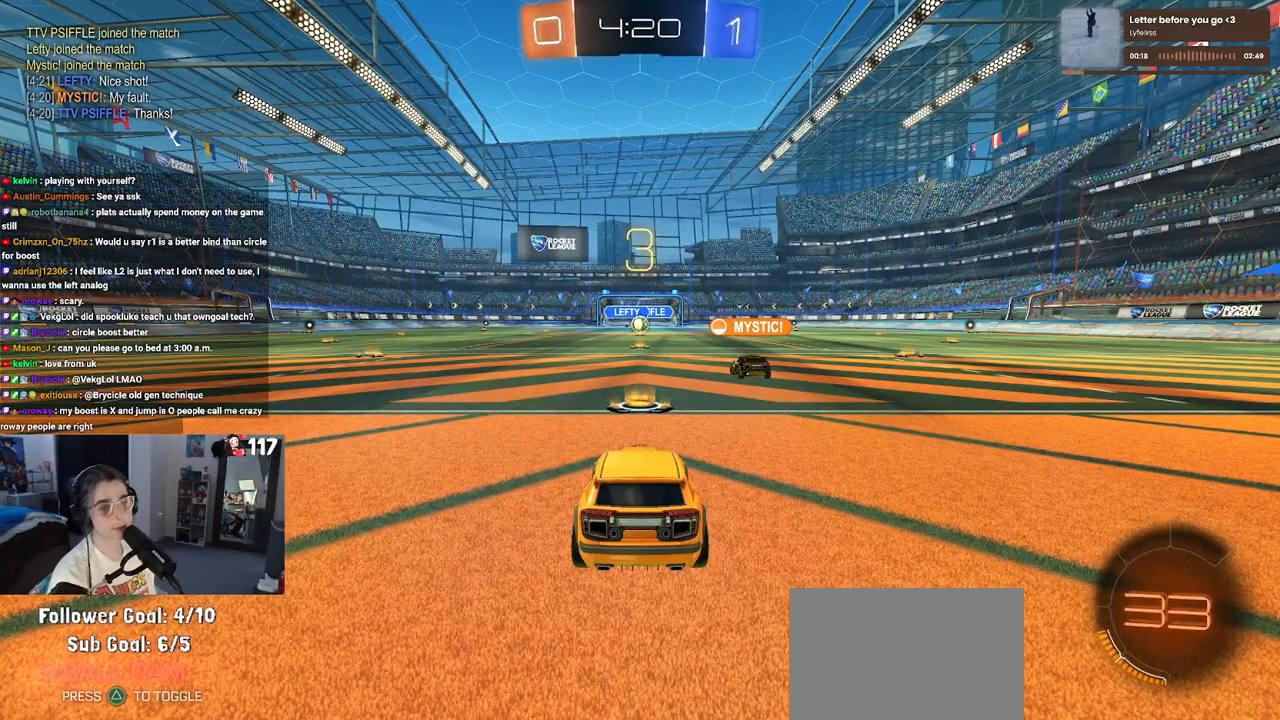
{"buttons": ["TRIANGLE"], "left_stick": "center", "right_stick": "center", "events": [[250, "TRIANGLE", "down"], [317, "TRIANGLE", "up"], [400, "TRIANGLE", "down"]]}
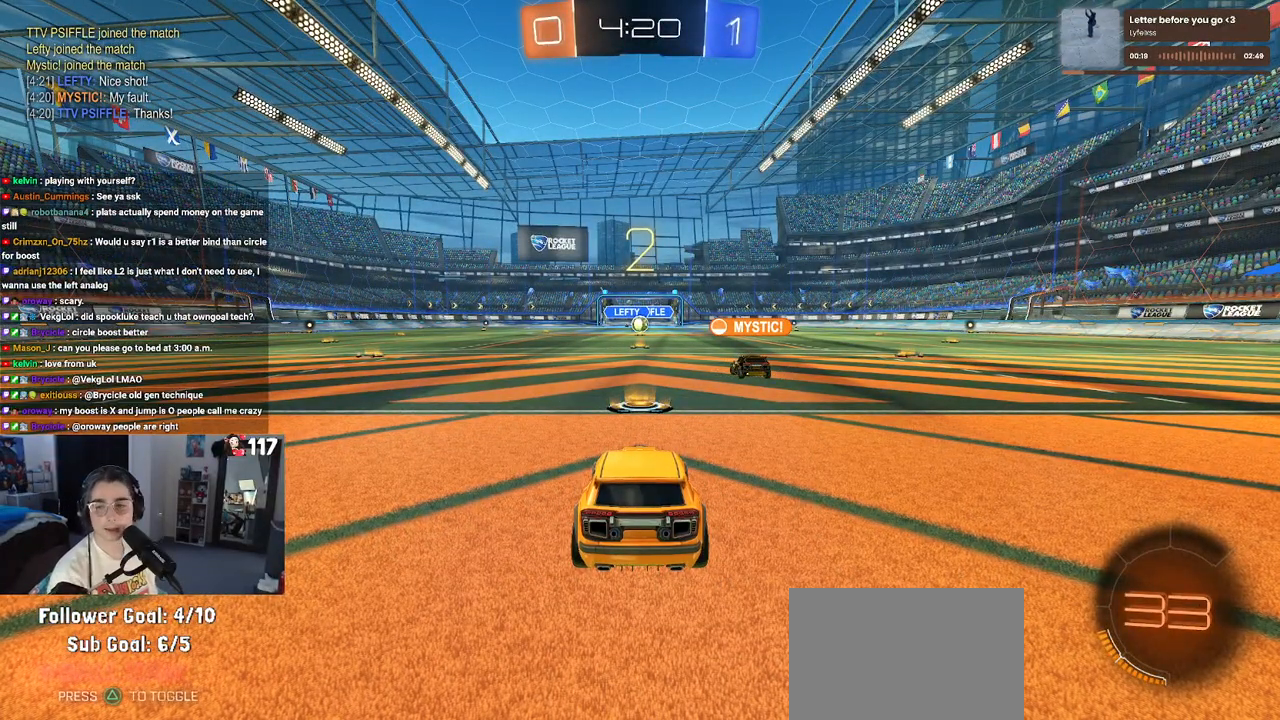
{"buttons": ["R2"], "left_stick": "center", "right_stick": "center", "events": [[17, "TRIANGLE", "up"], [450, "R2", "down"]]}
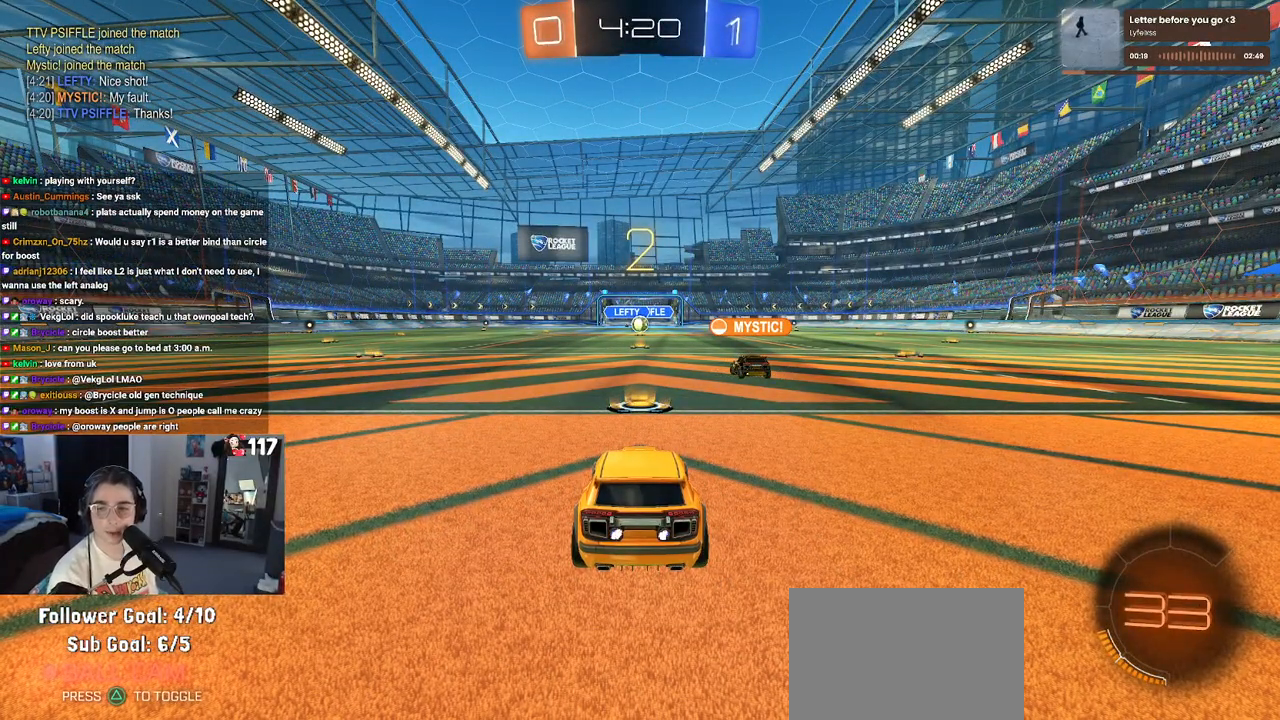
{"buttons": ["R2"], "left_stick": "center", "right_stick": "center", "events": []}
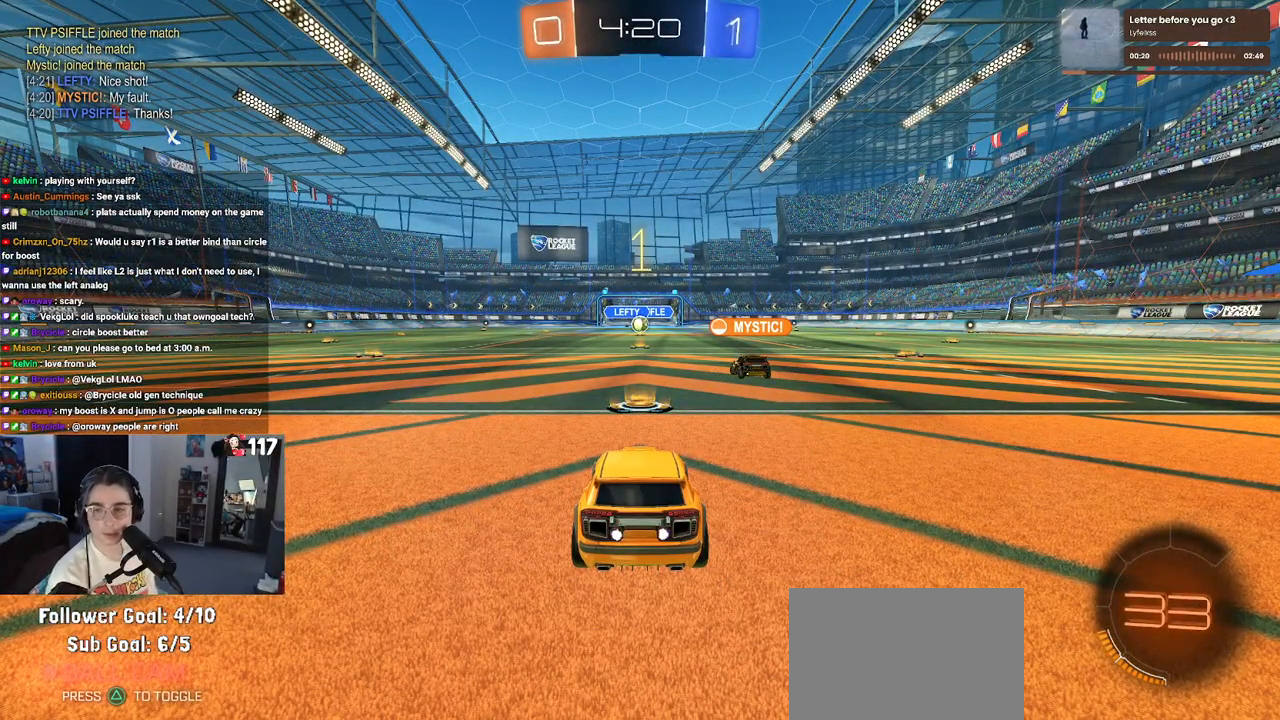
{"buttons": ["R2"], "left_stick": "center", "right_stick": "center", "events": []}
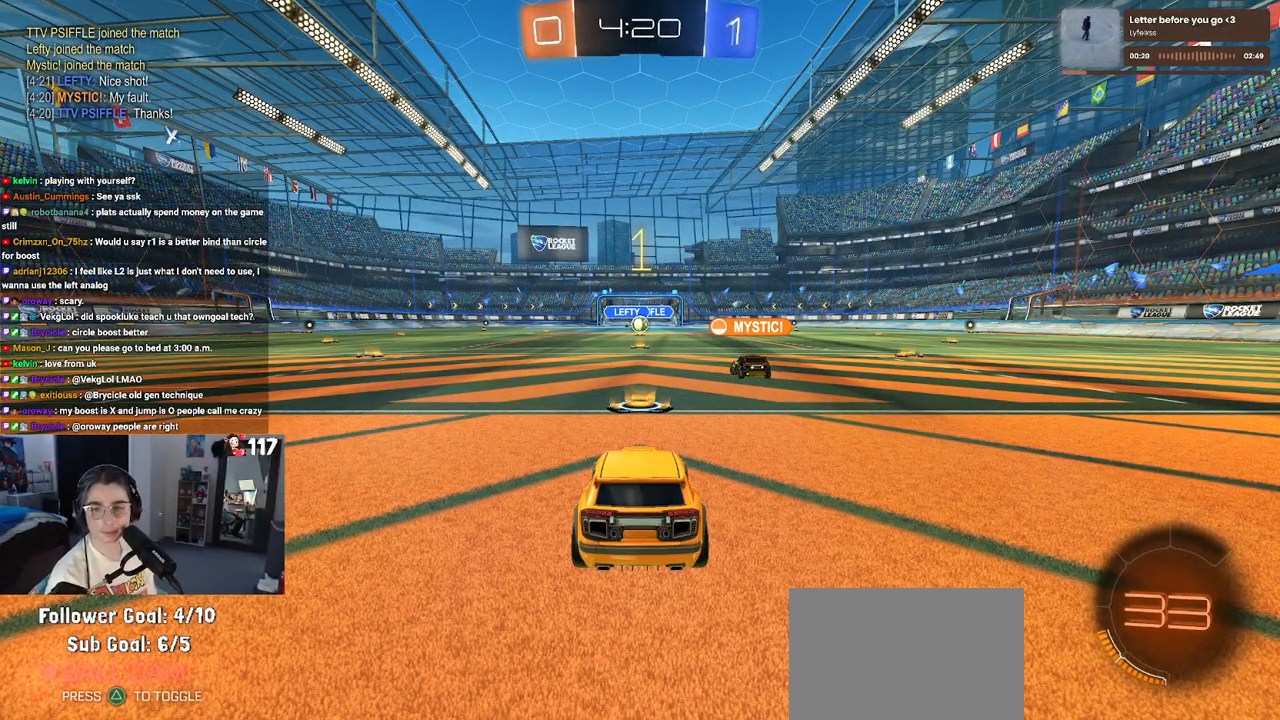
{"buttons": ["R2"], "left_stick": "right", "right_stick": "center", "events": [[500, "left_stick", "right"]]}
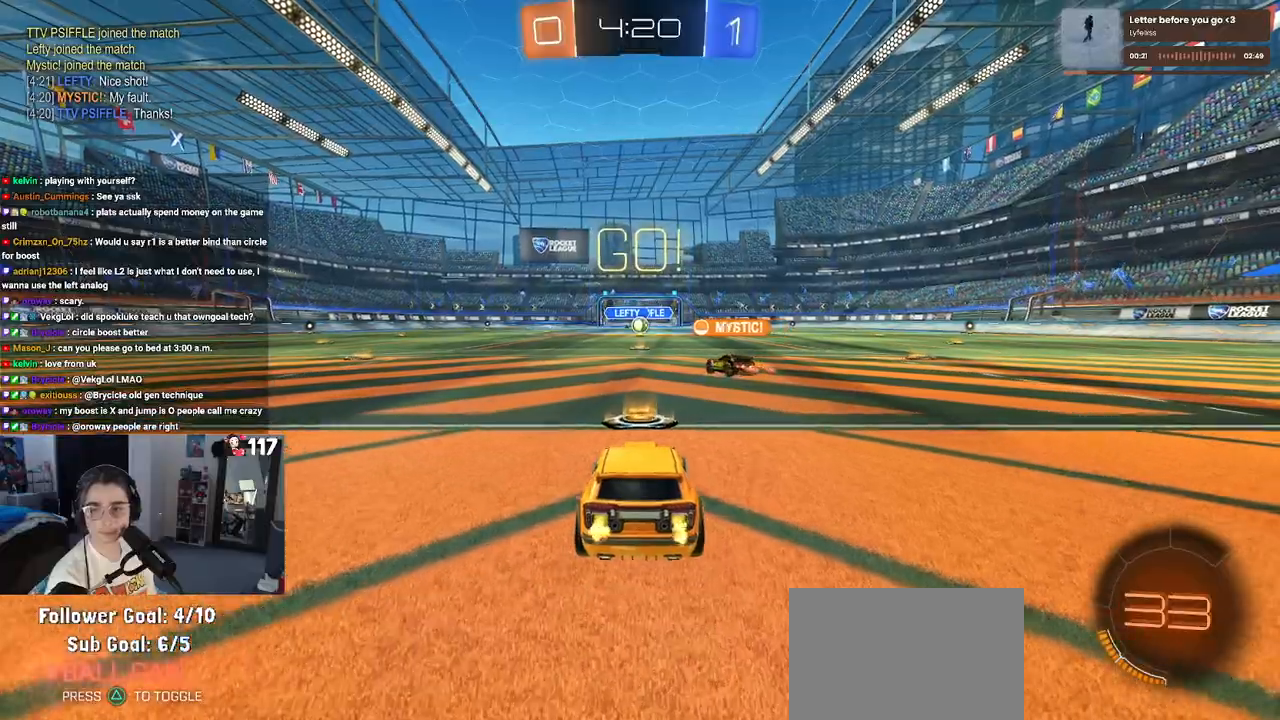
{"buttons": ["CROSS", "R2"], "left_stick": "up-left", "right_stick": "center", "events": [[150, "left_stick", "up"], [233, "left_stick", "up-left"], [283, "CROSS", "down"], [367, "CROSS", "up"], [433, "CROSS", "down"]]}
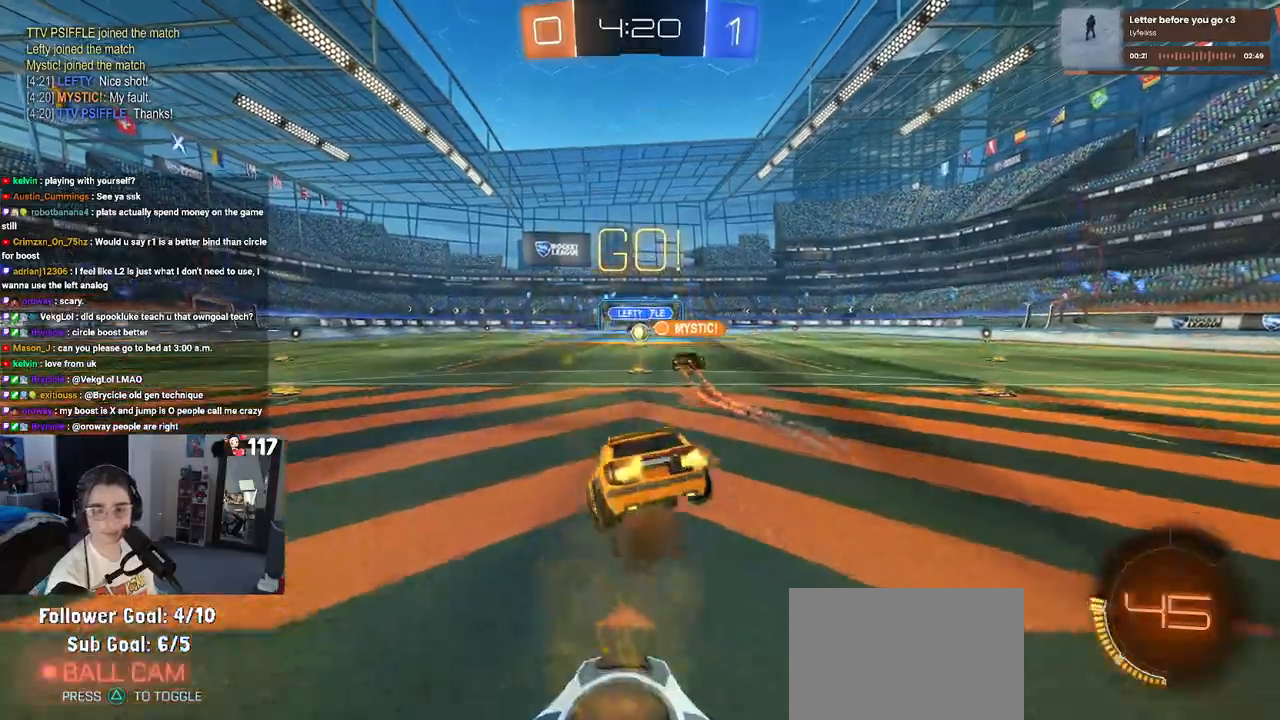
{"buttons": ["SQUARE", "R2"], "left_stick": "down-left", "right_stick": "center", "events": [[50, "CROSS", "up"], [50, "SQUARE", "down"], [50, "left_stick", "down"], [233, "left_stick", "down-left"]]}